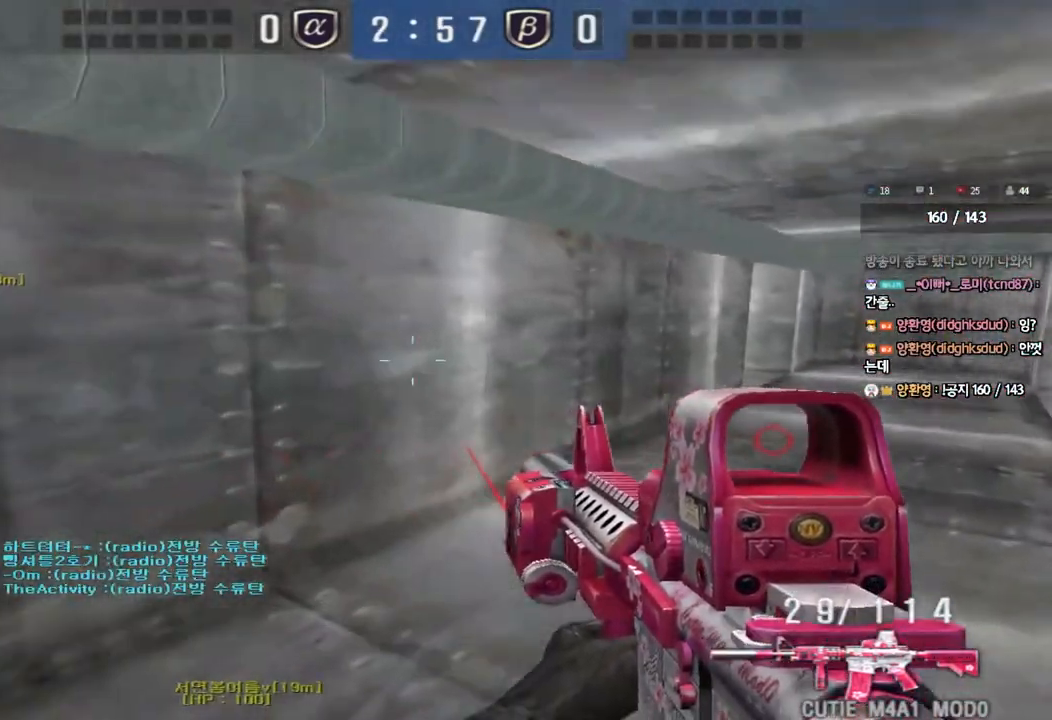
Gameplay with keyboard; each line is a JSON object with the keys held at the frame after it. "events" lists presses ("down") and releases ("up") of "a", "ctrl", "d", "e", "f", "q", "r", "s", "shift", "space", "tab" and "w" between this image and that frame as [ms after this image, input, new state], when the widget could be followed in between. No other keys are recorded. Mouse input is not recorded.
{"keys": ["d", "w"], "events": [[183, "ctrl", "down"], [183, "d", "up"], [200, "w", "up"], [283, "ctrl", "up"], [283, "d", "down"], [283, "w", "down"]]}
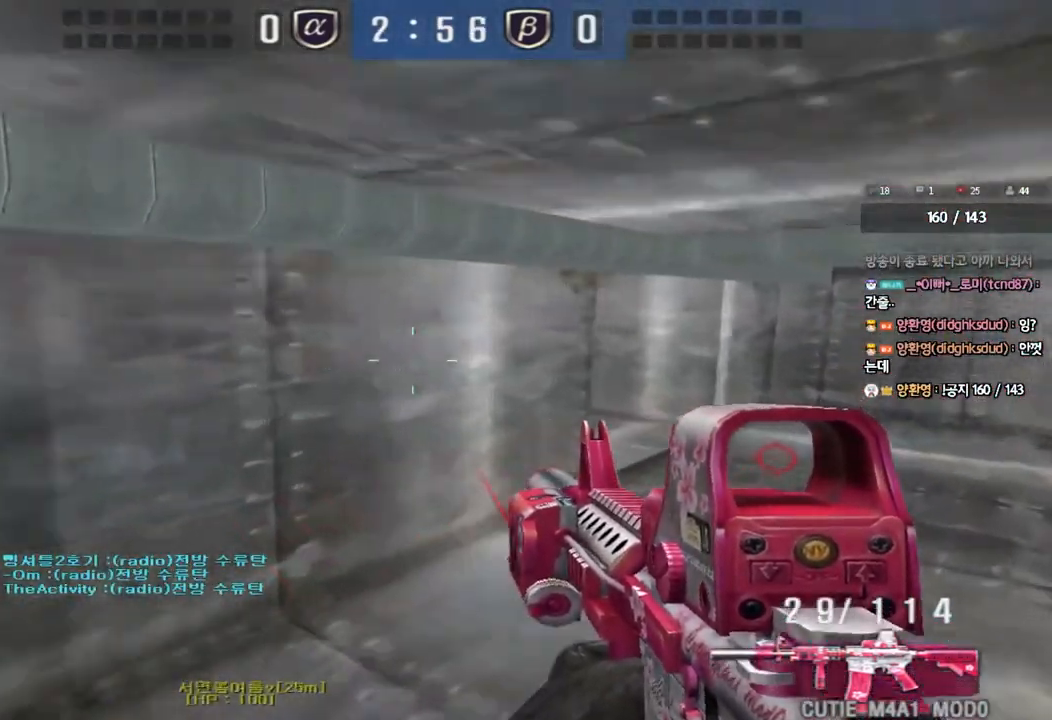
{"keys": ["ctrl"], "events": [[50, "ctrl", "down"], [50, "d", "up"], [50, "w", "up"], [133, "w", "down"], [150, "ctrl", "up"], [150, "d", "down"], [433, "d", "up"], [450, "ctrl", "down"], [450, "w", "up"]]}
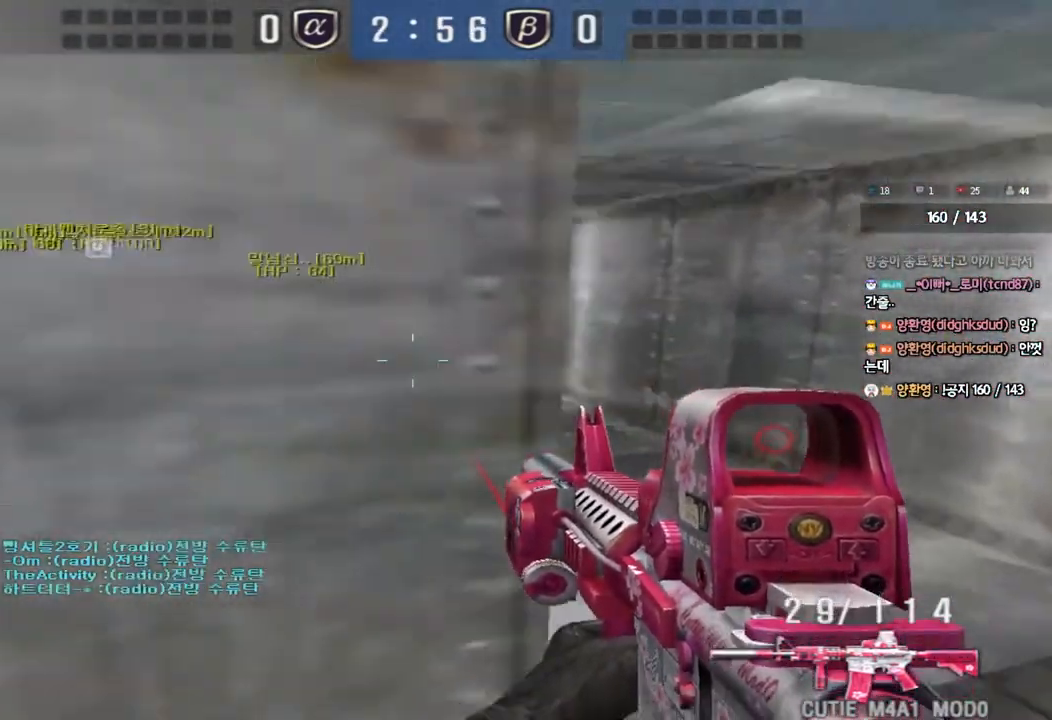
{"keys": ["a", "w"], "events": [[33, "w", "down"], [50, "ctrl", "up"], [50, "d", "down"], [317, "ctrl", "down"], [333, "d", "up"], [333, "w", "up"], [433, "a", "down"], [433, "ctrl", "up"], [433, "w", "down"]]}
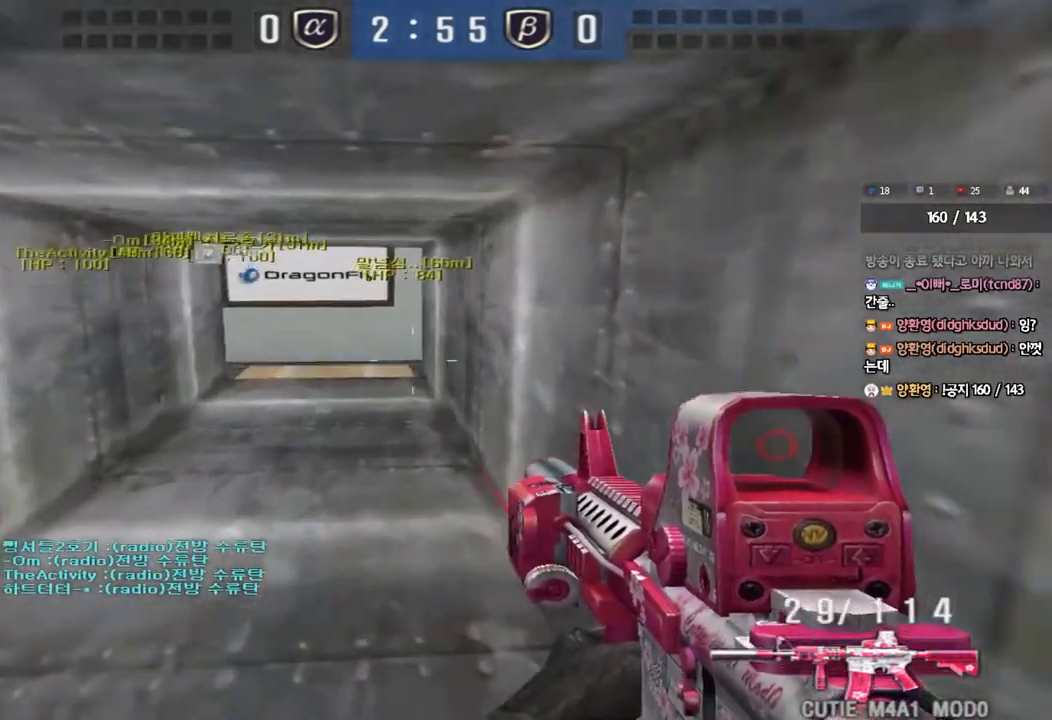
{"keys": ["a", "w"], "events": [[233, "ctrl", "down"], [250, "w", "up"], [267, "a", "up"], [350, "ctrl", "up"], [367, "a", "down"], [367, "w", "down"]]}
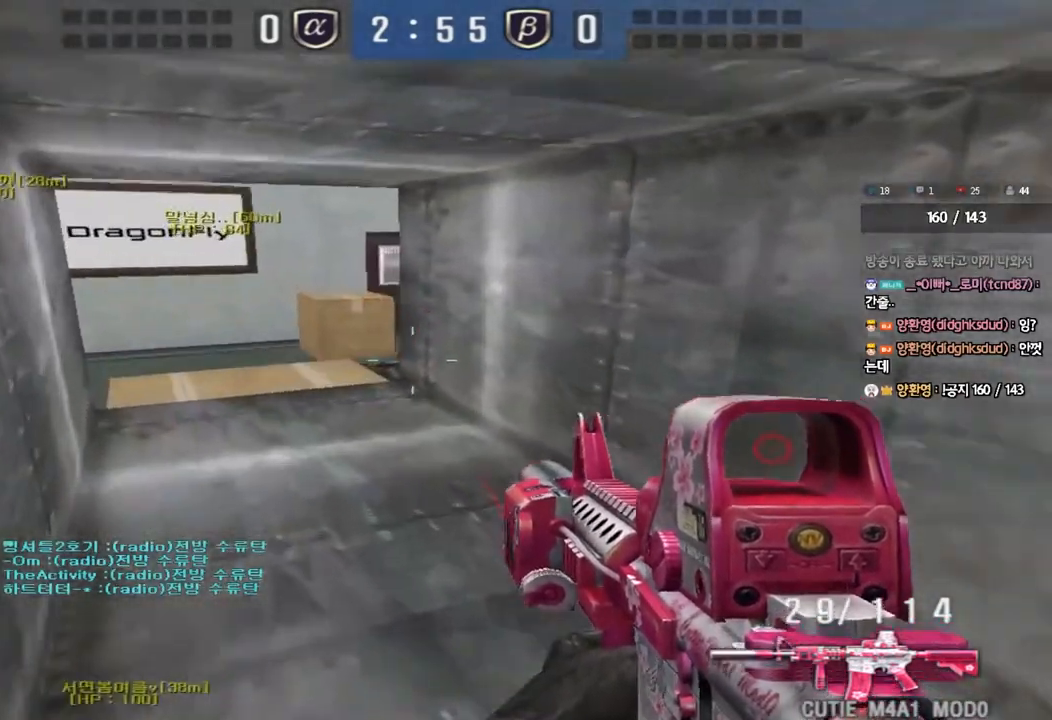
{"keys": [], "events": [[133, "w", "up"], [150, "a", "up"], [150, "ctrl", "down"], [183, "ctrl", "up"]]}
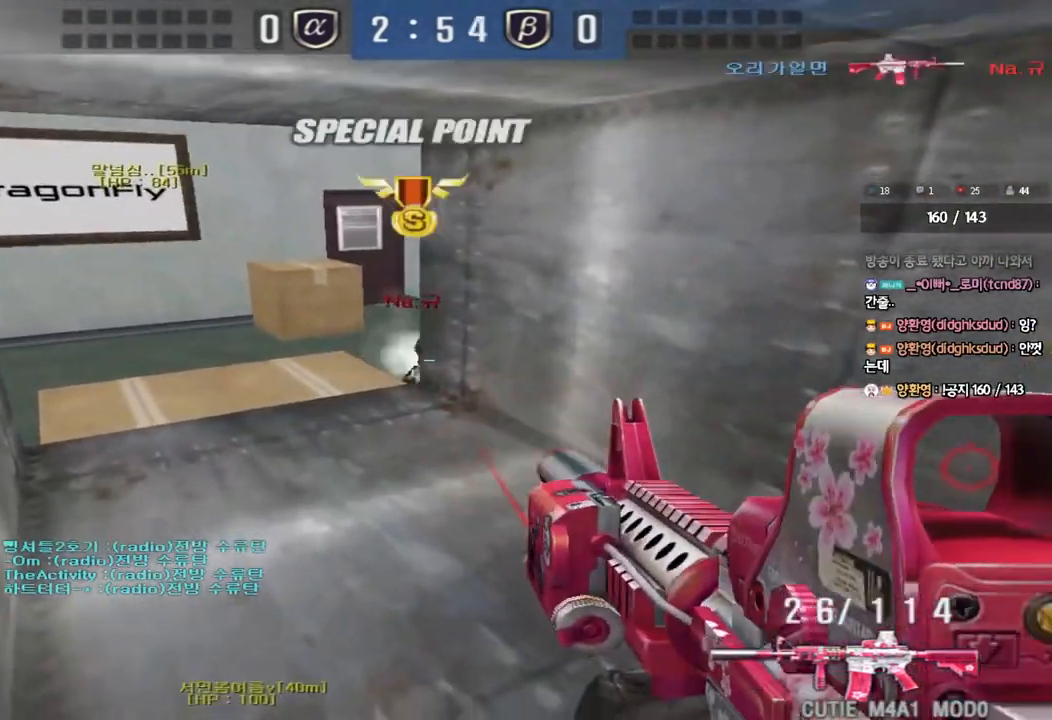
{"keys": ["d", "w"], "events": [[83, "a", "down"], [100, "w", "down"], [333, "a", "up"], [350, "d", "down"]]}
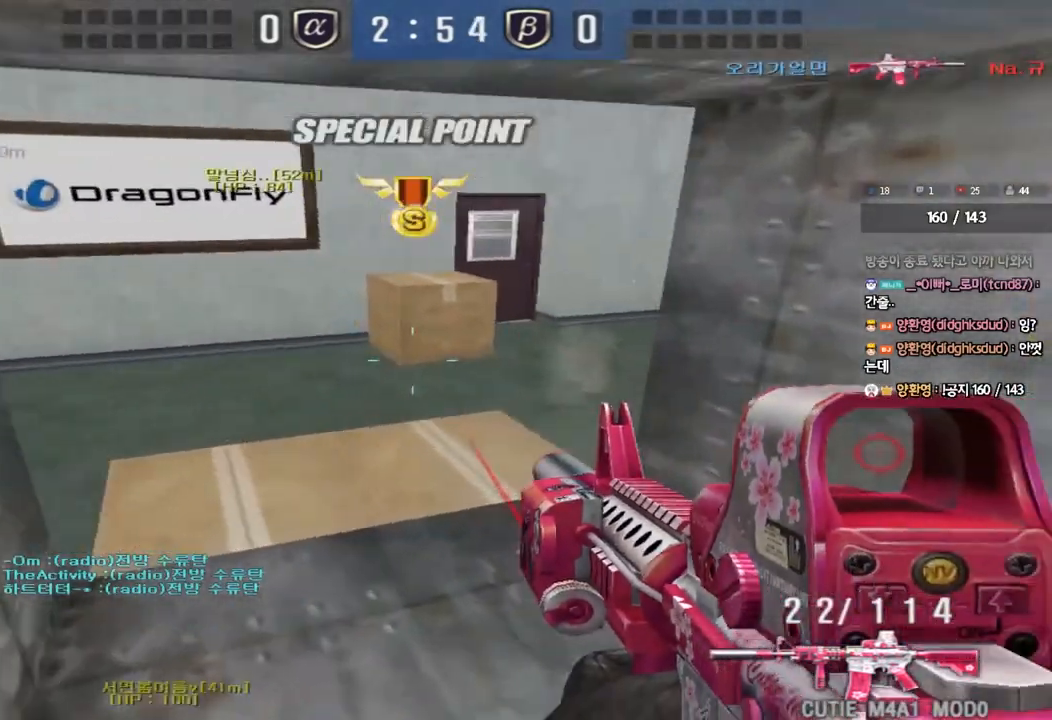
{"keys": ["shift", "space"], "events": [[217, "a", "down"], [217, "d", "up"], [433, "shift", "down"], [433, "w", "up"], [467, "a", "up"], [467, "space", "down"]]}
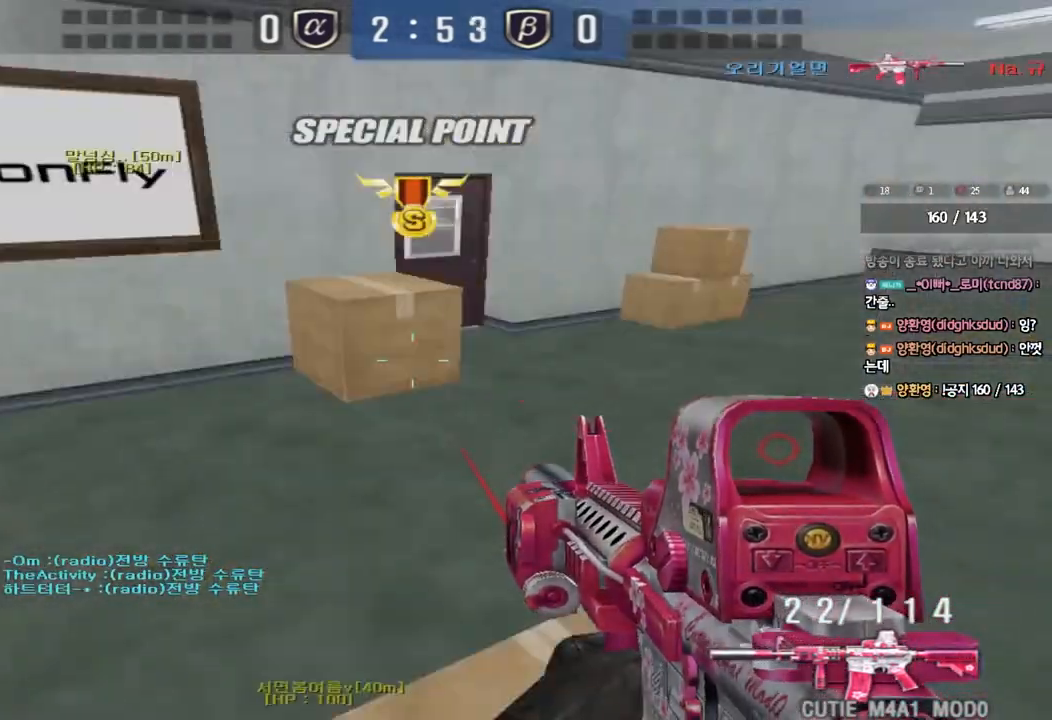
{"keys": [], "events": [[67, "space", "up"], [167, "shift", "up"]]}
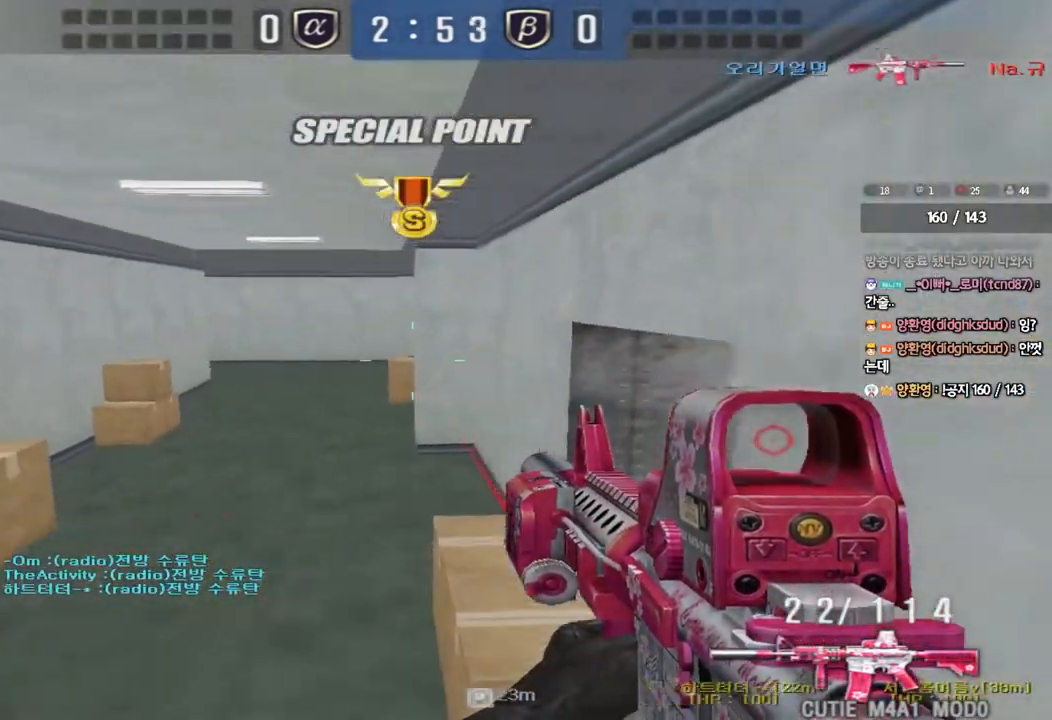
{"keys": ["shift"], "events": [[100, "a", "down"], [117, "w", "down"], [300, "w", "up"], [317, "shift", "down"], [333, "a", "up"], [350, "space", "down"], [450, "space", "up"]]}
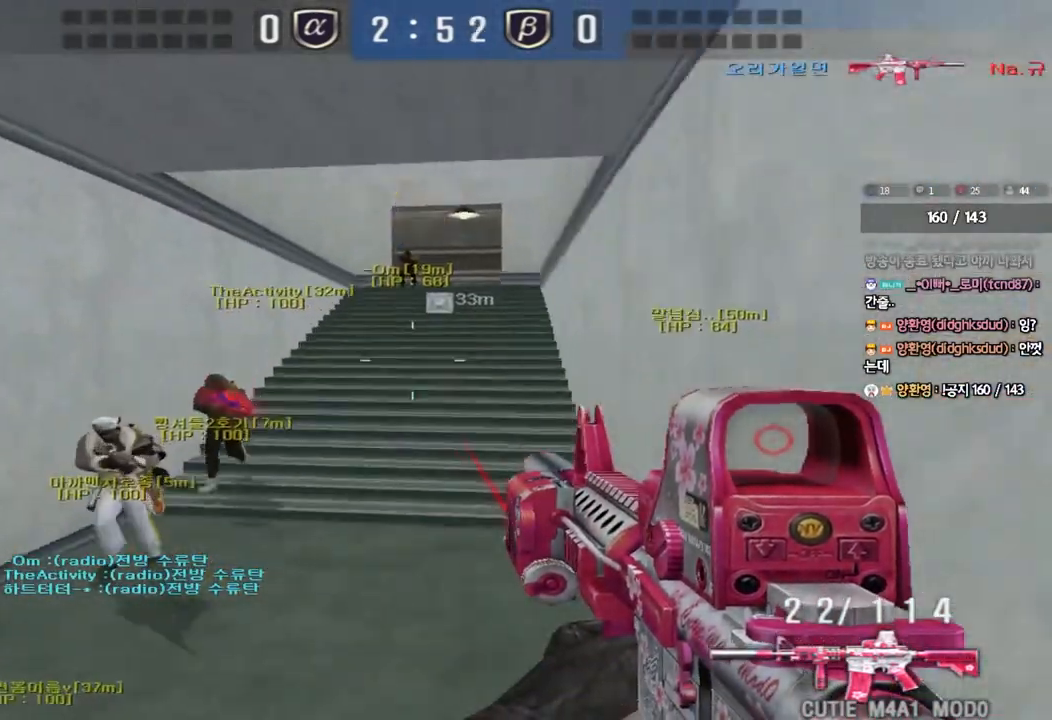
{"keys": ["d", "w"], "events": [[100, "shift", "up"], [133, "d", "down"], [150, "w", "down"]]}
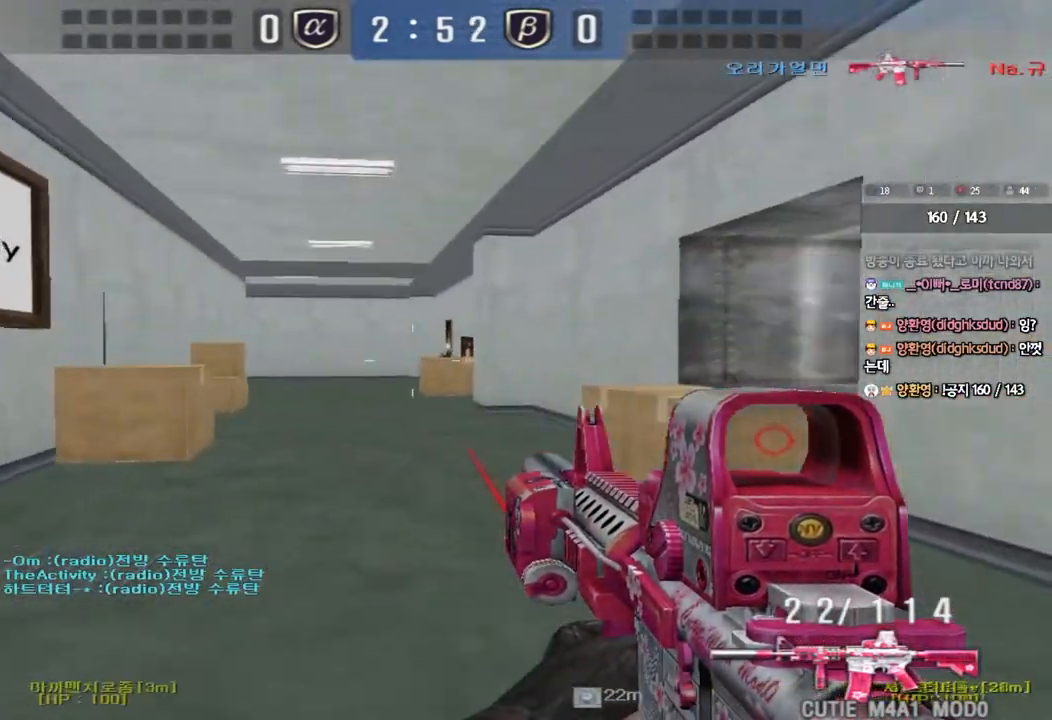
{"keys": ["a", "w"], "events": [[383, "d", "up"], [383, "w", "up"], [467, "a", "down"], [467, "w", "down"]]}
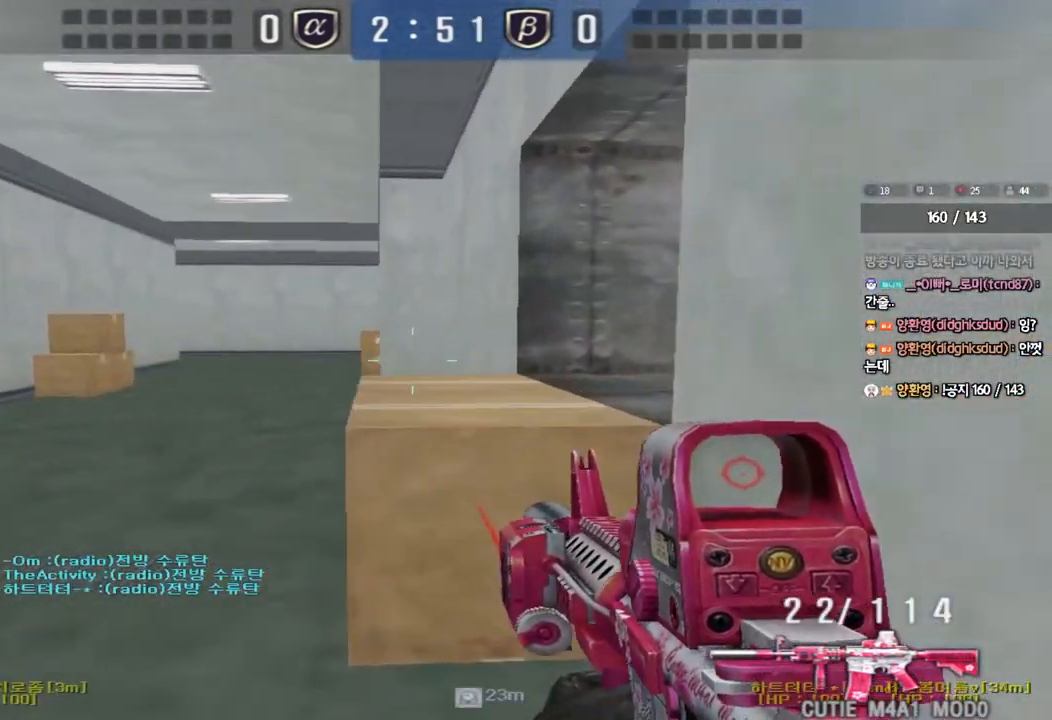
{"keys": [], "events": [[133, "w", "up"], [150, "a", "up"]]}
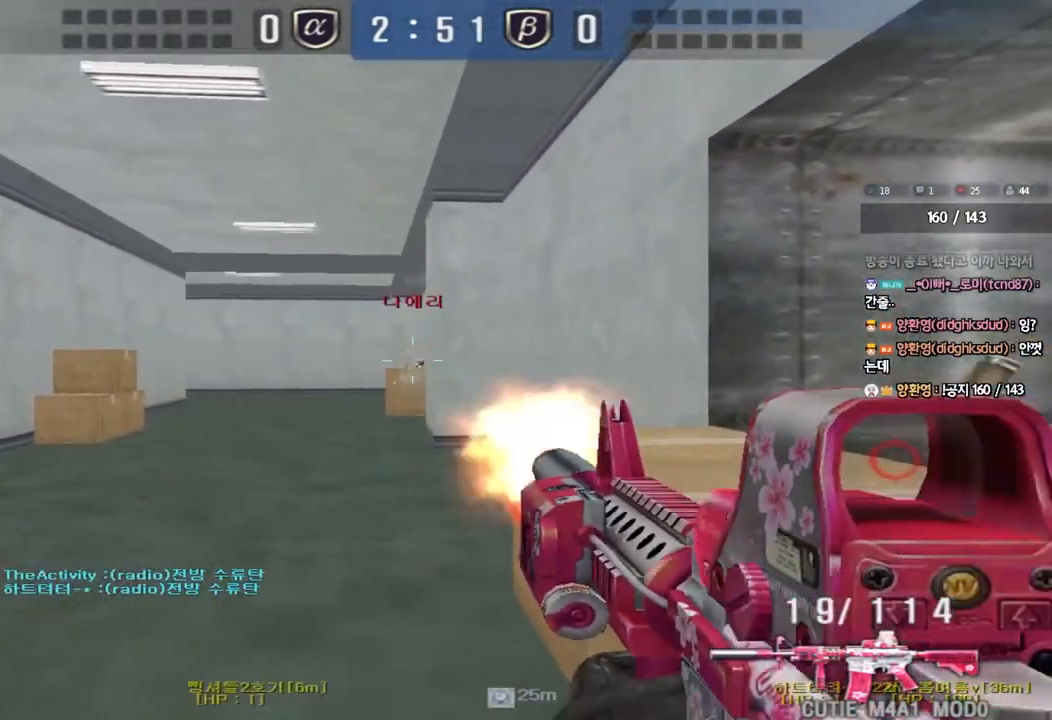
{"keys": [], "events": []}
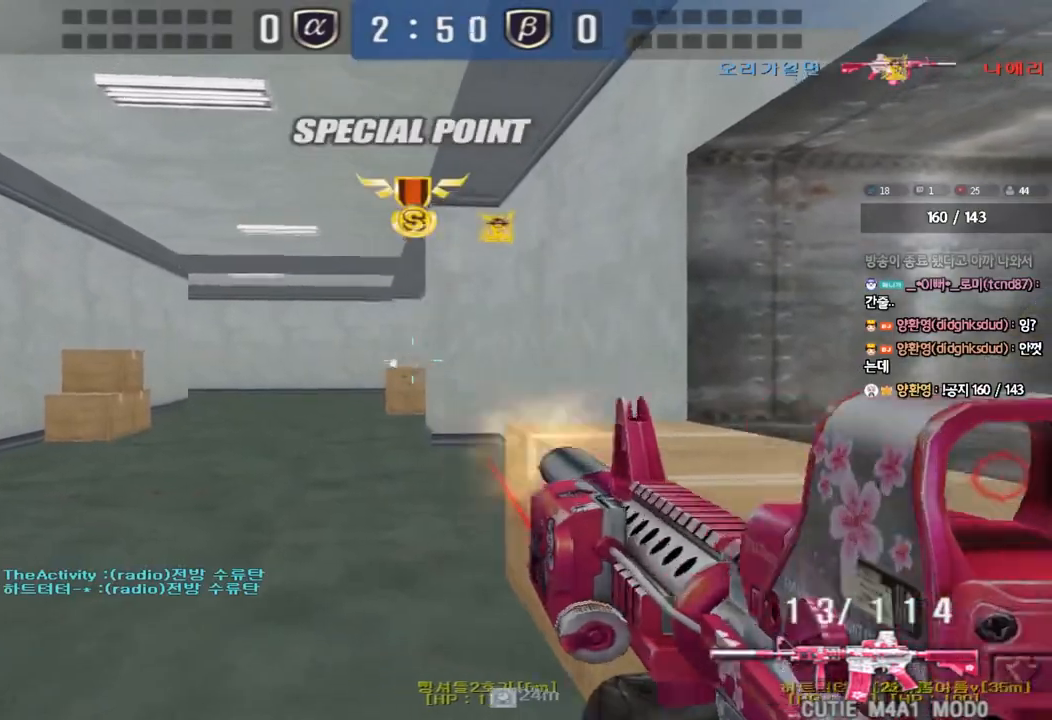
{"keys": ["a", "w"], "events": [[117, "a", "down"], [133, "w", "down"], [317, "ctrl", "down"], [317, "space", "down"], [450, "space", "up"], [467, "ctrl", "up"]]}
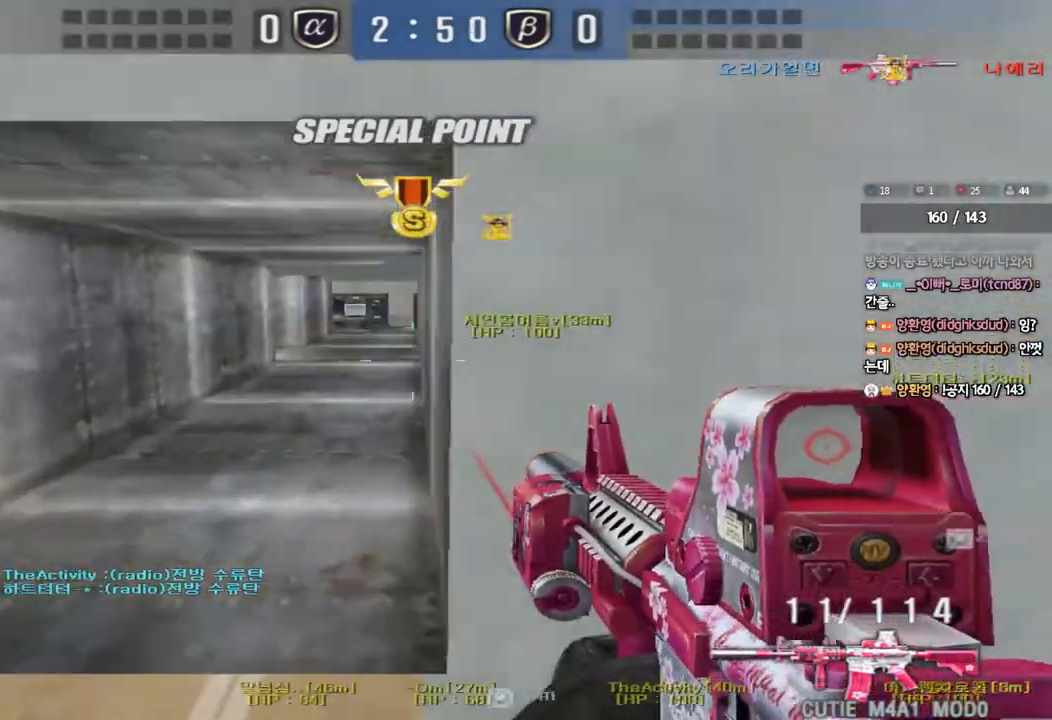
{"keys": ["d", "tab", "w"], "events": [[50, "ctrl", "down"], [117, "r", "down"], [183, "r", "up"], [233, "a", "up"], [233, "w", "up"], [250, "ctrl", "up"], [283, "d", "down"], [283, "w", "down"], [350, "tab", "down"]]}
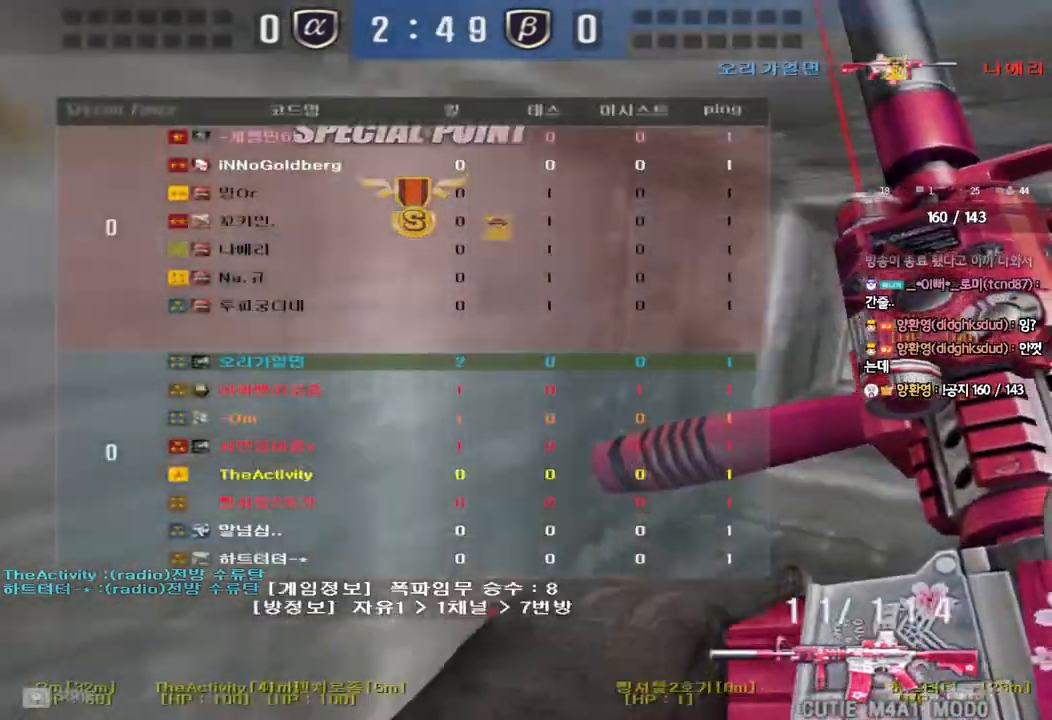
{"keys": ["ctrl", "d", "w"], "events": [[100, "d", "up"], [133, "ctrl", "down"], [133, "w", "up"], [200, "d", "down"], [200, "w", "down"], [233, "ctrl", "up"], [417, "w", "up"], [433, "ctrl", "down"], [433, "d", "up"], [450, "tab", "up"], [500, "d", "down"], [500, "w", "down"]]}
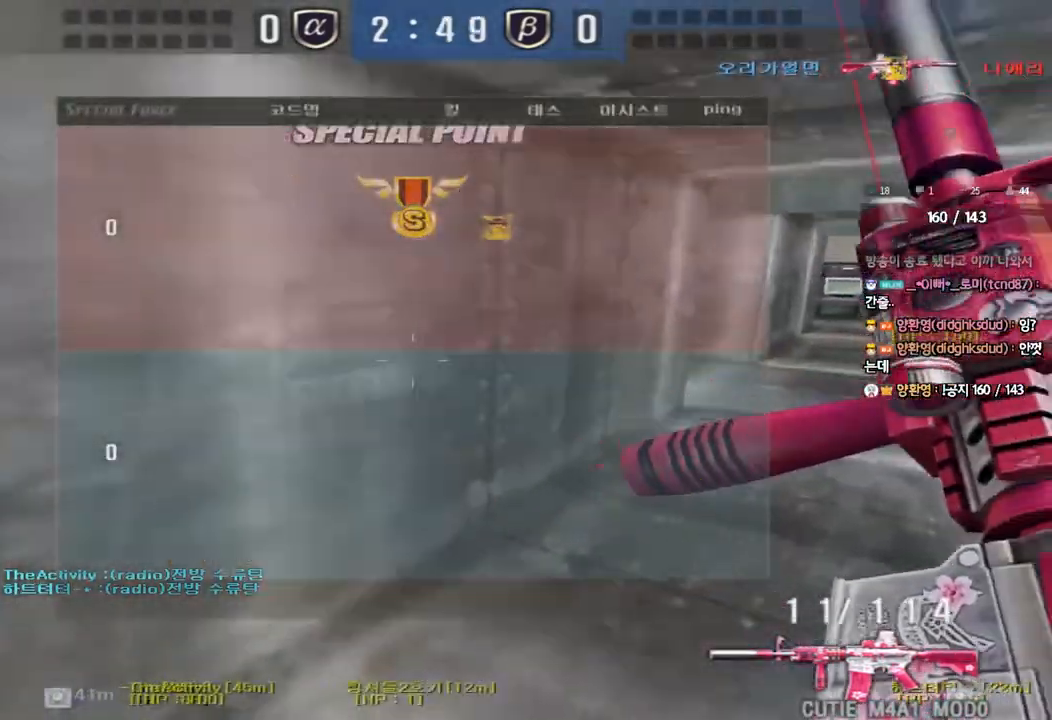
{"keys": ["d", "w"], "events": [[17, "ctrl", "up"], [267, "ctrl", "down"], [267, "d", "up"], [283, "w", "up"], [367, "ctrl", "up"], [367, "d", "down"], [367, "w", "down"]]}
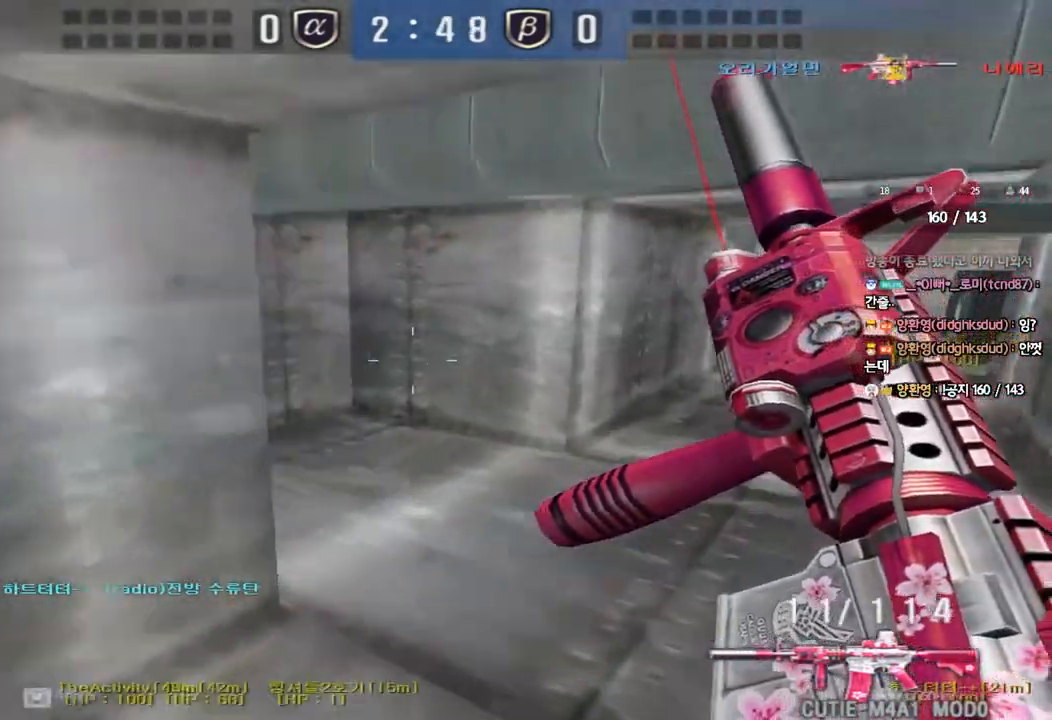
{"keys": ["a", "w"], "events": [[83, "ctrl", "down"], [83, "d", "up"], [100, "w", "up"], [183, "ctrl", "up"], [183, "d", "down"], [183, "w", "down"], [350, "ctrl", "down"], [367, "d", "up"], [367, "w", "up"], [450, "a", "down"], [450, "w", "down"], [467, "ctrl", "up"]]}
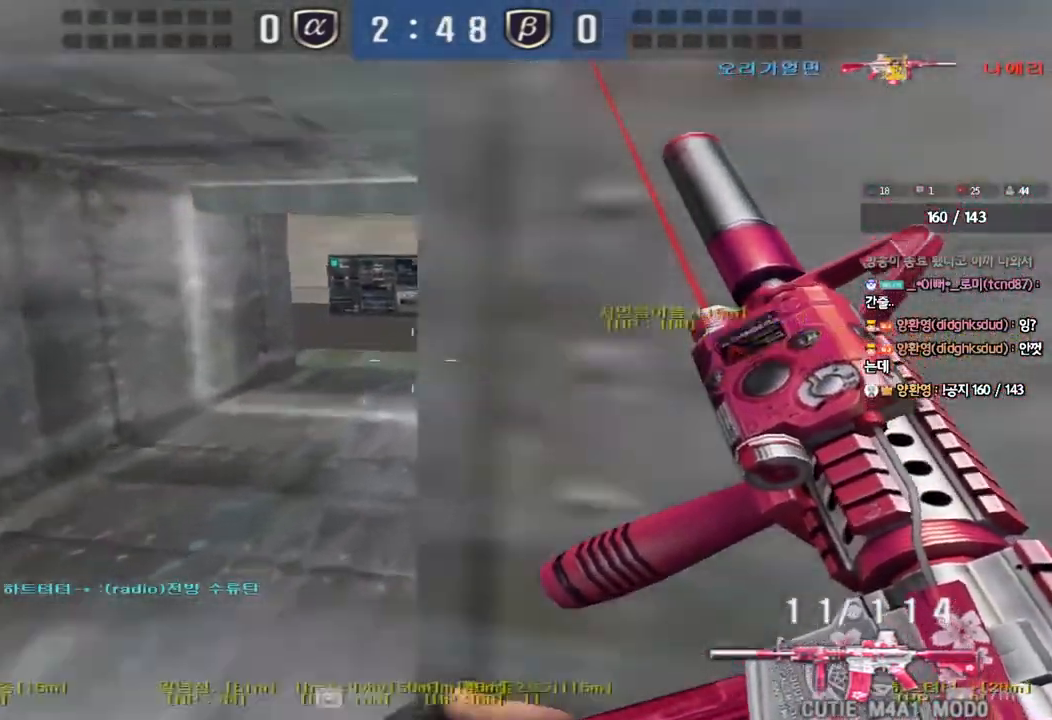
{"keys": ["a", "w"], "events": [[217, "ctrl", "down"], [217, "w", "up"], [233, "a", "up"], [317, "a", "down"], [317, "ctrl", "up"], [317, "w", "down"]]}
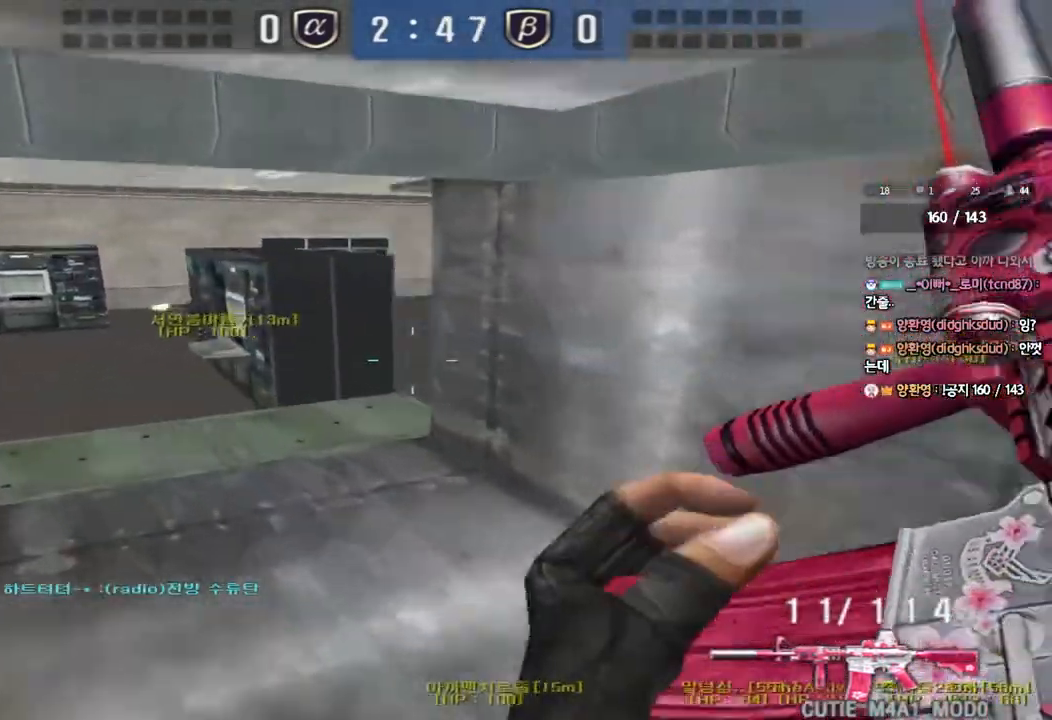
{"keys": ["d", "w"], "events": [[17, "ctrl", "down"], [17, "w", "up"], [33, "a", "up"], [83, "ctrl", "up"], [83, "d", "down"], [83, "w", "down"], [300, "ctrl", "down"], [300, "d", "up"], [317, "w", "up"], [367, "ctrl", "up"], [400, "w", "down"], [417, "d", "down"]]}
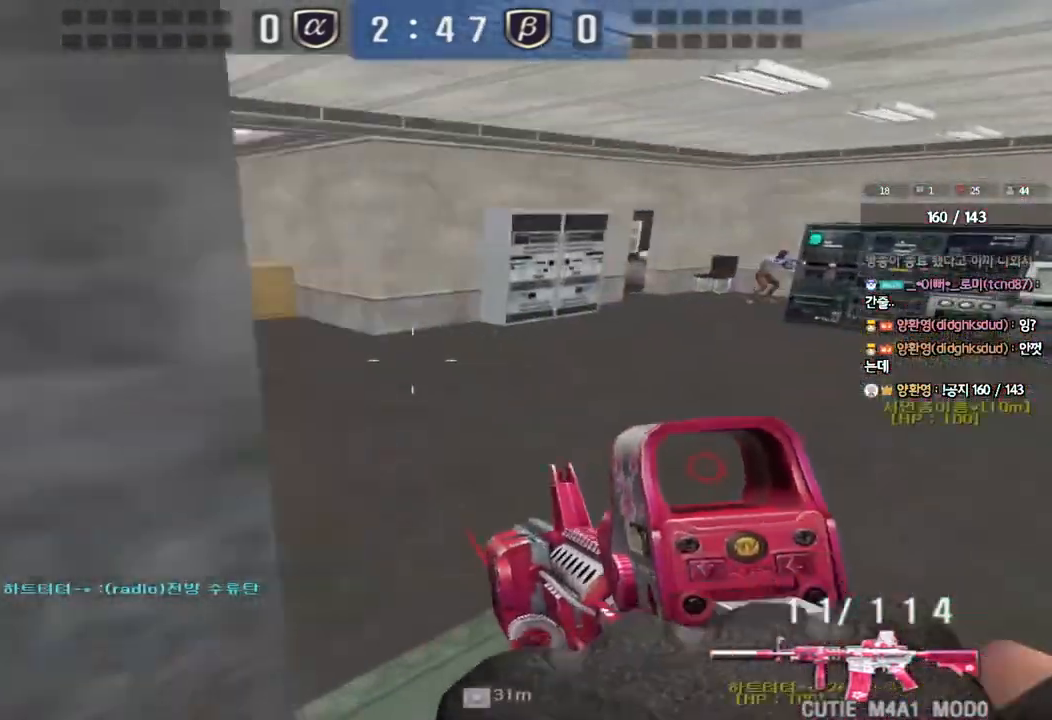
{"keys": ["a", "w"], "events": [[67, "shift", "down"], [100, "d", "up"], [100, "w", "up"], [117, "space", "down"], [200, "space", "up"], [217, "a", "down"], [217, "shift", "up"], [217, "w", "down"], [333, "shift", "down"], [433, "shift", "up"]]}
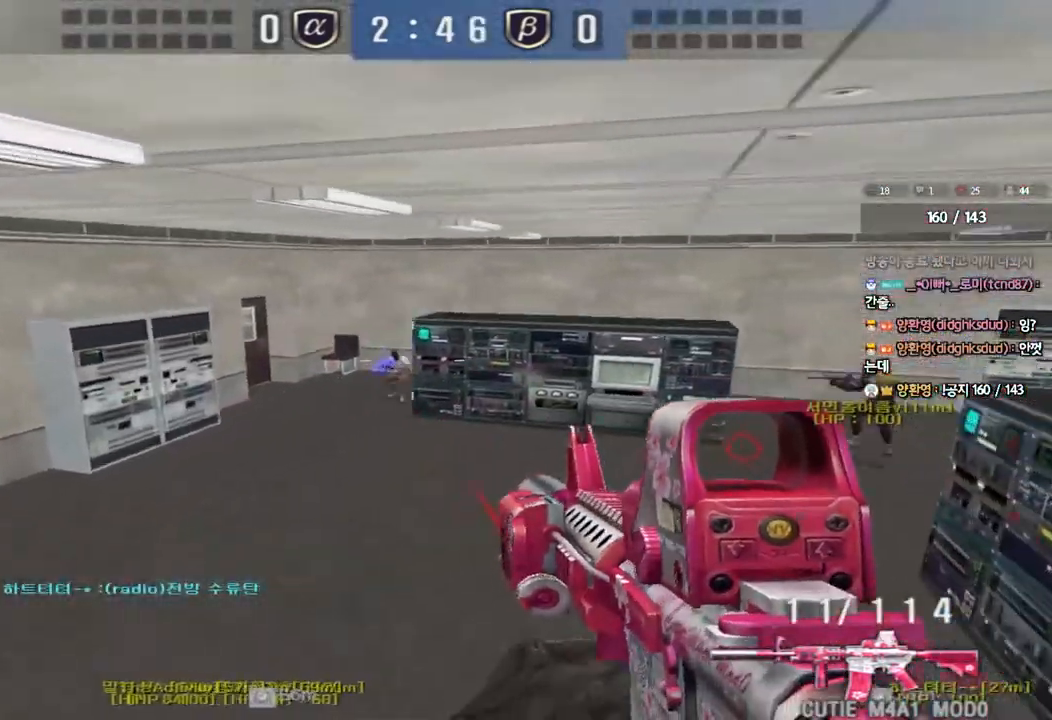
{"keys": ["a", "w"], "events": [[33, "shift", "down"], [167, "shift", "up"]]}
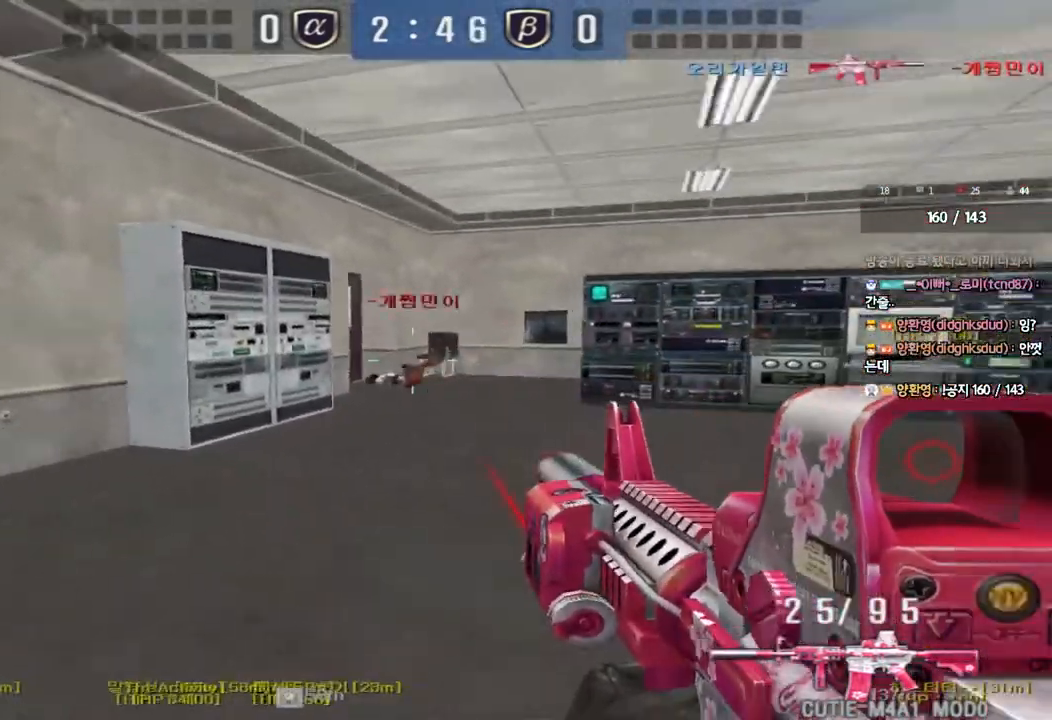
{"keys": ["d", "tab", "w"], "events": [[350, "a", "up"], [383, "d", "down"], [483, "tab", "down"]]}
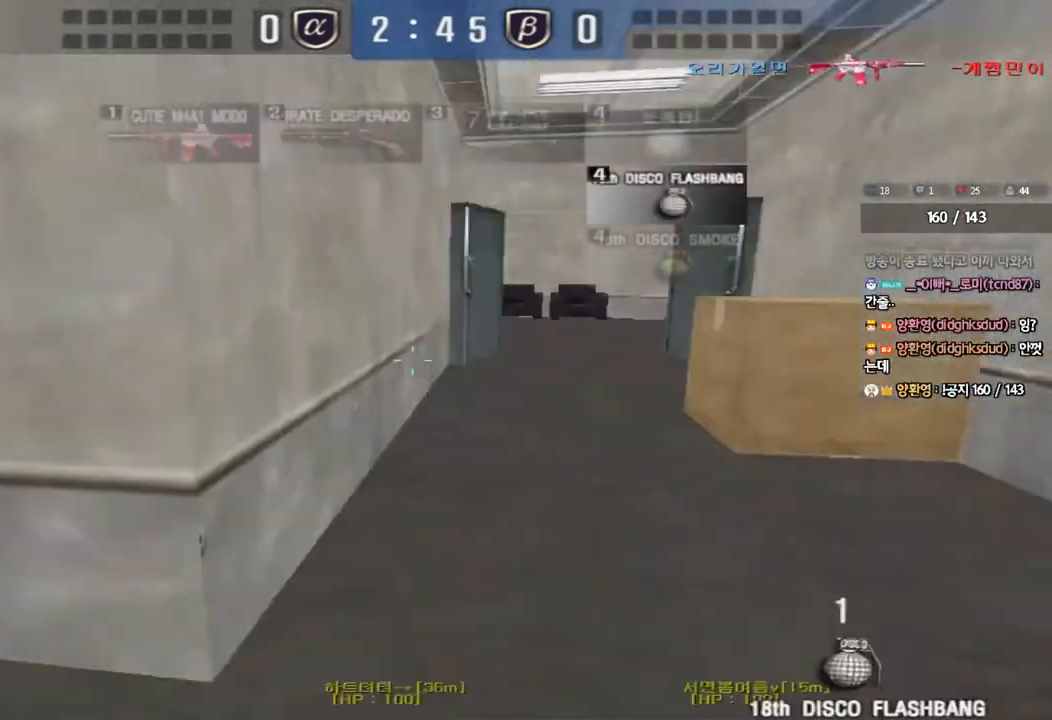
{"keys": ["d", "tab", "w"], "events": []}
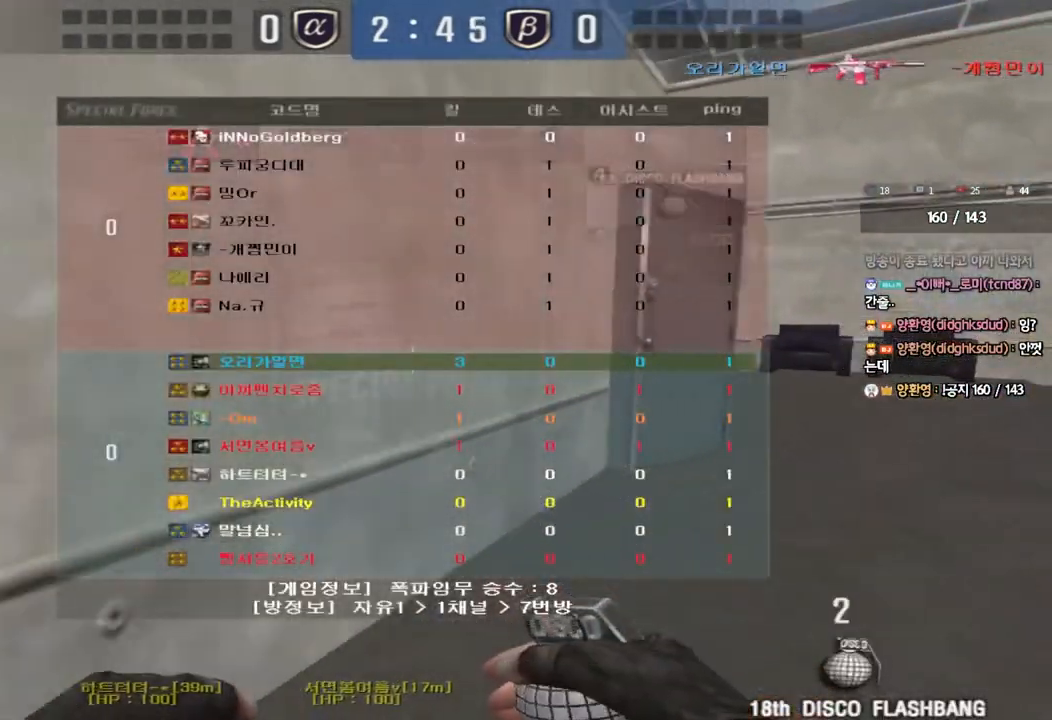
{"keys": ["a", "w"], "events": [[267, "d", "up"], [267, "tab", "up"], [333, "a", "down"]]}
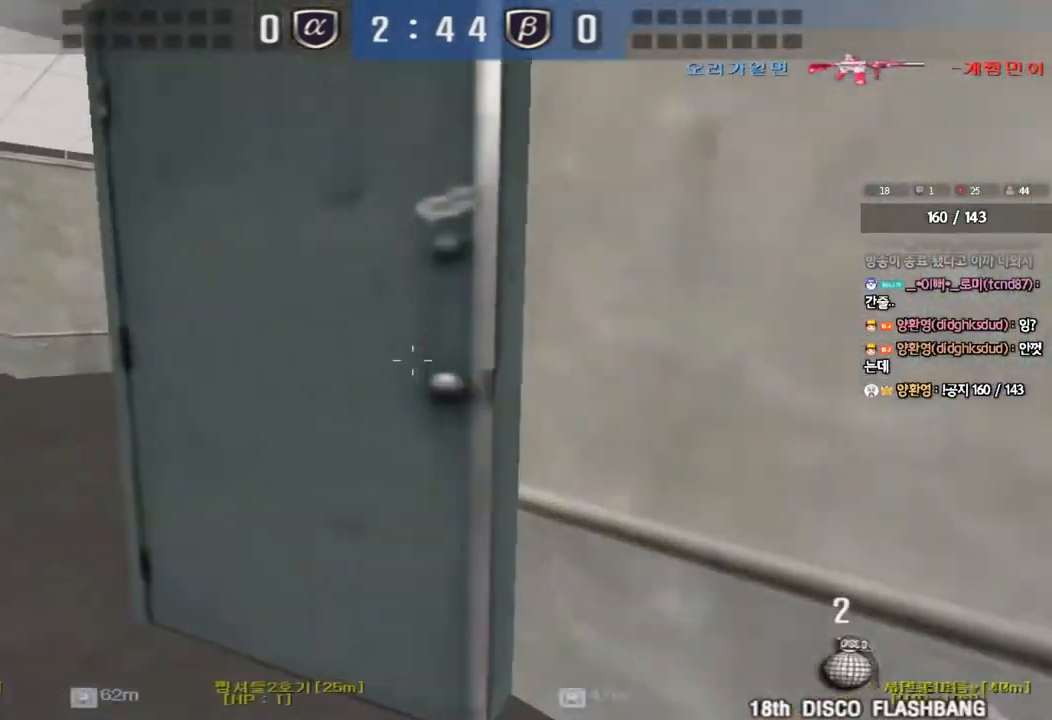
{"keys": ["a", "w"], "events": []}
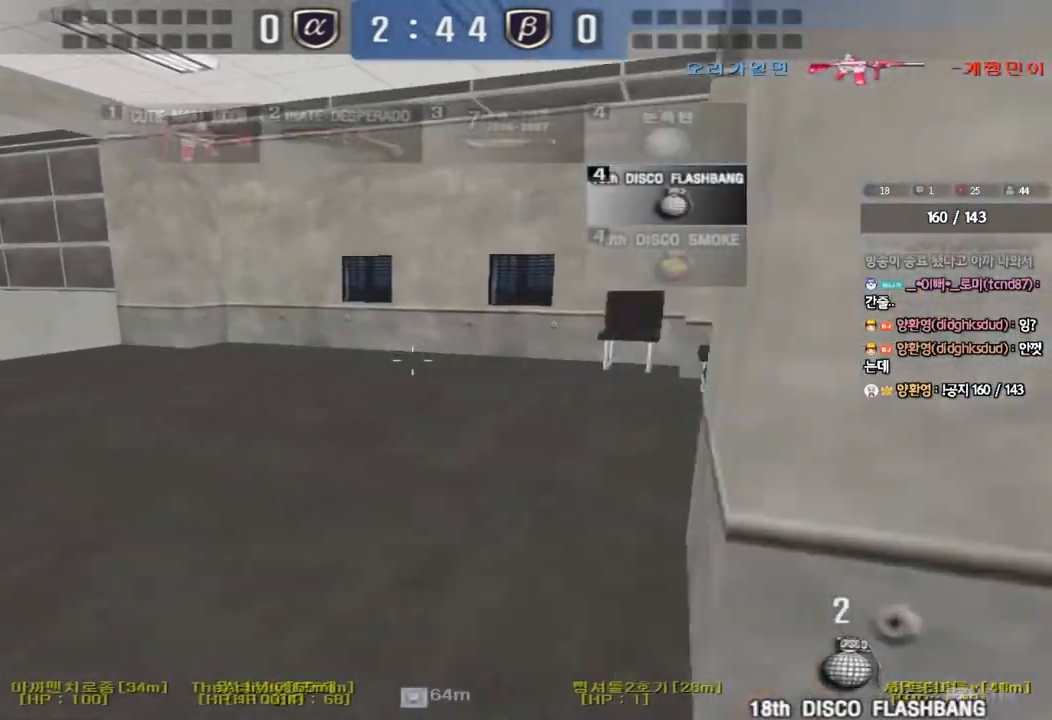
{"keys": ["d", "tab", "w"], "events": [[183, "a", "up"], [250, "d", "down"], [367, "tab", "down"]]}
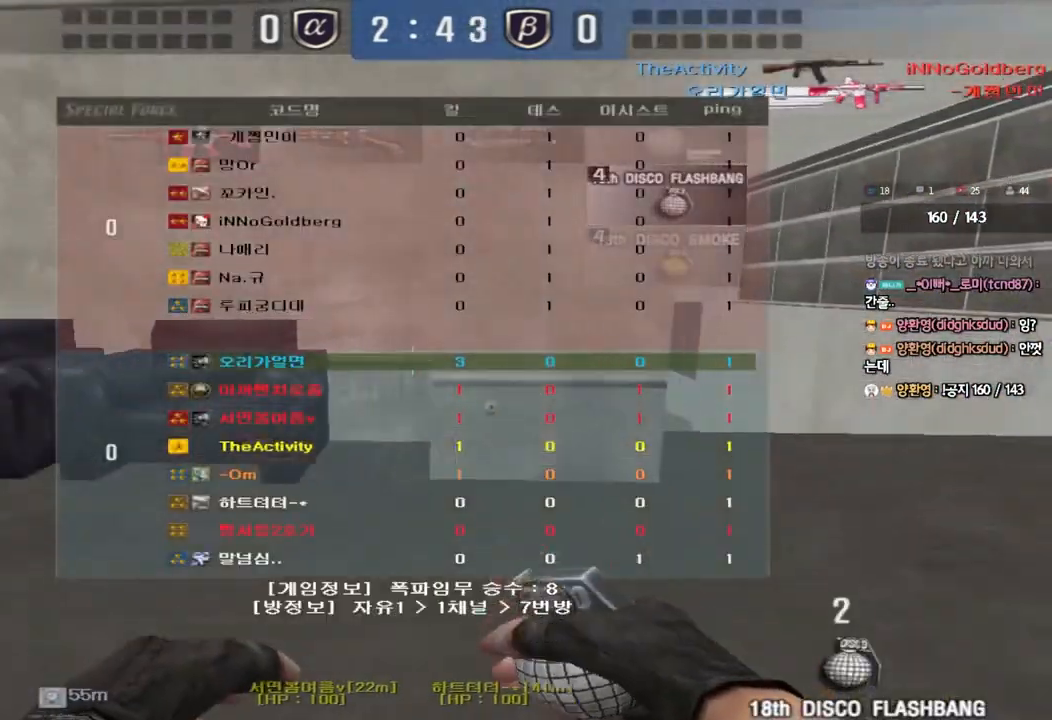
{"keys": ["d", "tab", "w"], "events": []}
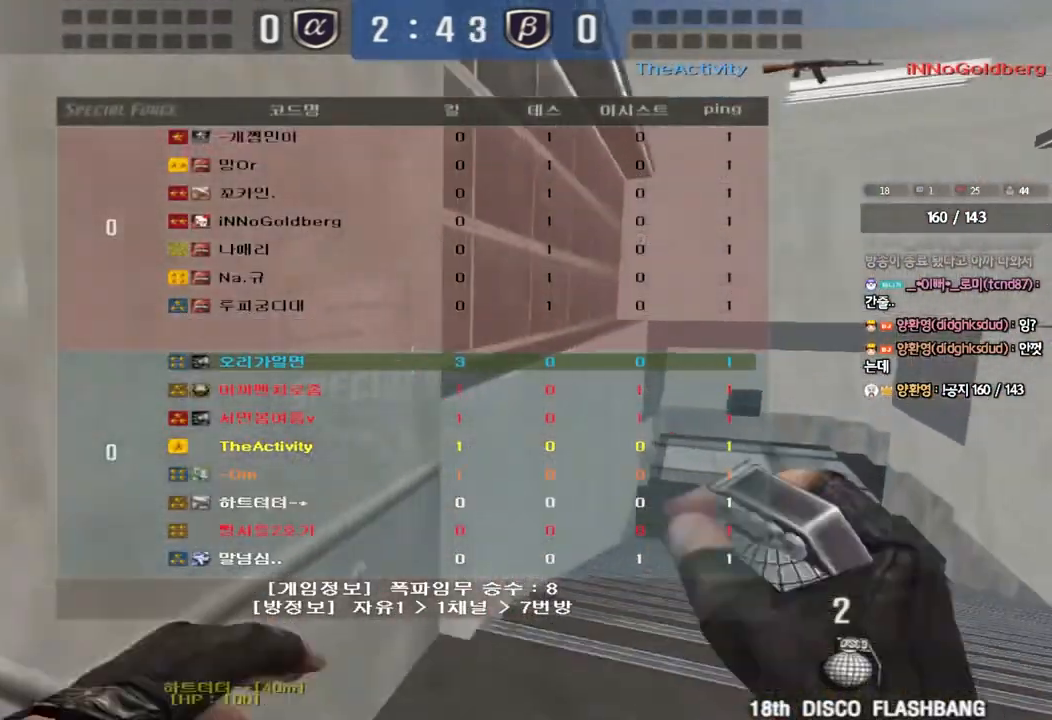
{"keys": ["d", "tab", "w"], "events": []}
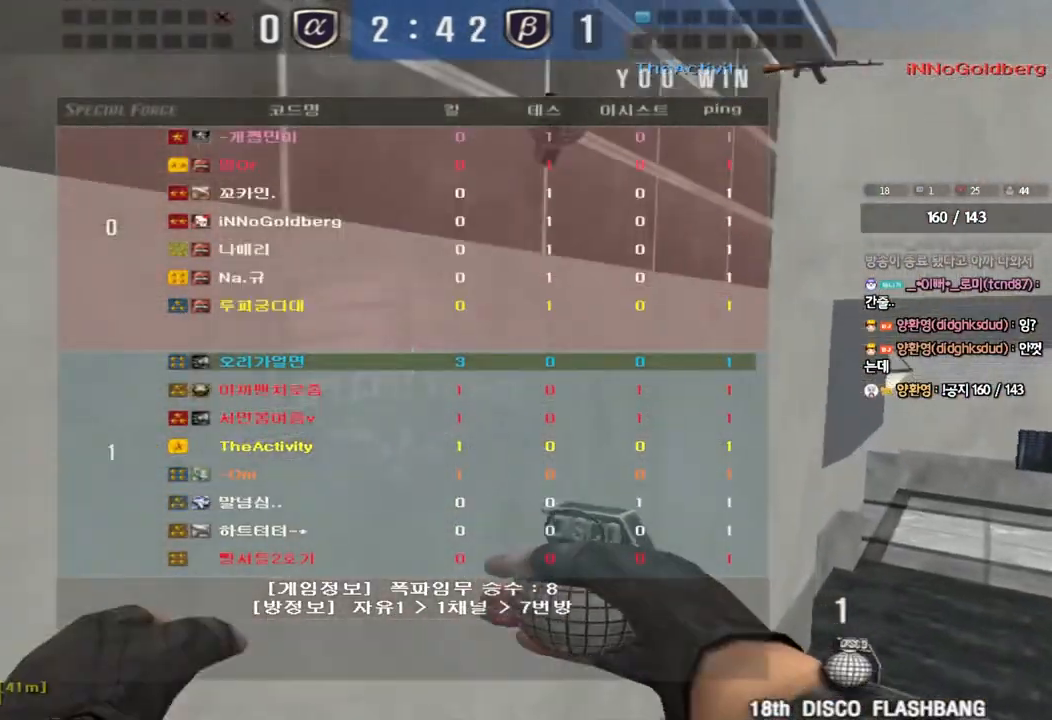
{"keys": ["shift"], "events": [[83, "tab", "up"], [283, "d", "up"], [283, "shift", "down"], [300, "w", "up"], [333, "space", "down"], [467, "space", "up"]]}
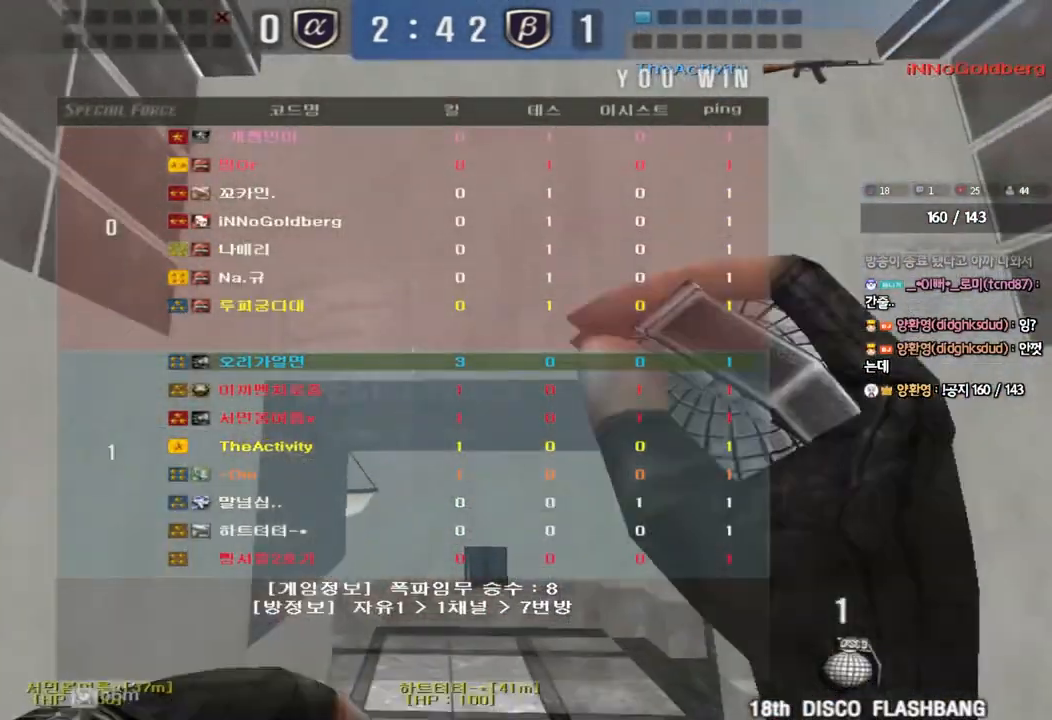
{"keys": ["d", "w"], "events": [[33, "shift", "up"], [383, "d", "down"], [400, "w", "down"]]}